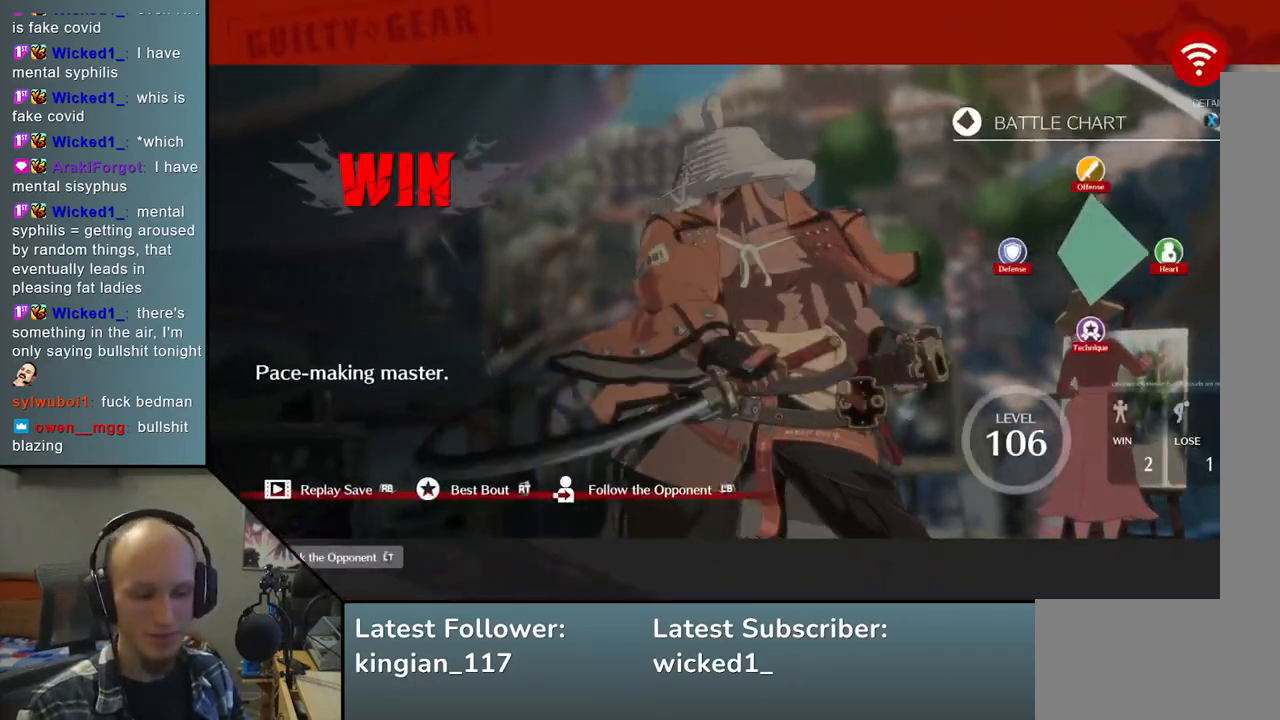
Gameplay with a controller (arcade stick); each line is a JSON object with the inputs held at the frame after it. "events" lists button and stick changes between this image and that frame as [ms after this image, input, new state], when the widget could be followed in between. Not read: L3 R3.
{"buttons": [], "left_stick": "center", "events": [[317, "L1", "down"], [400, "L1", "up"]]}
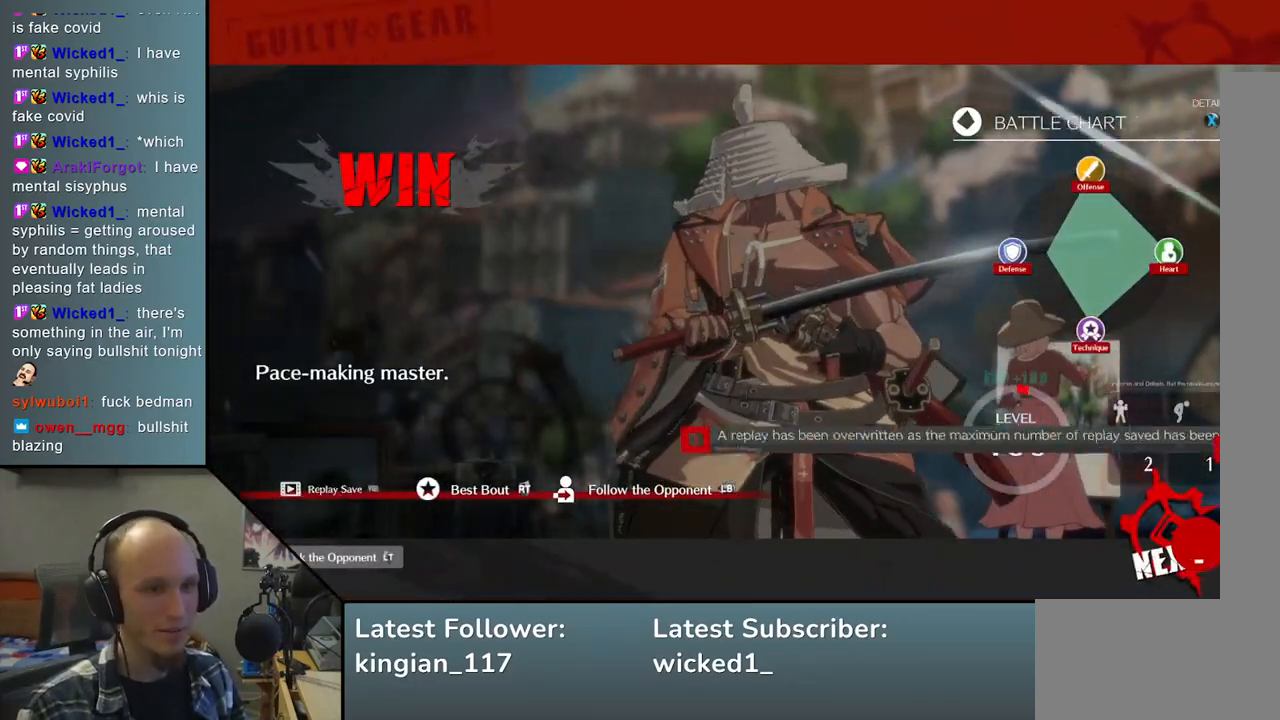
{"buttons": [], "left_stick": "center", "events": [[300, "L1", "down"], [383, "L1", "up"]]}
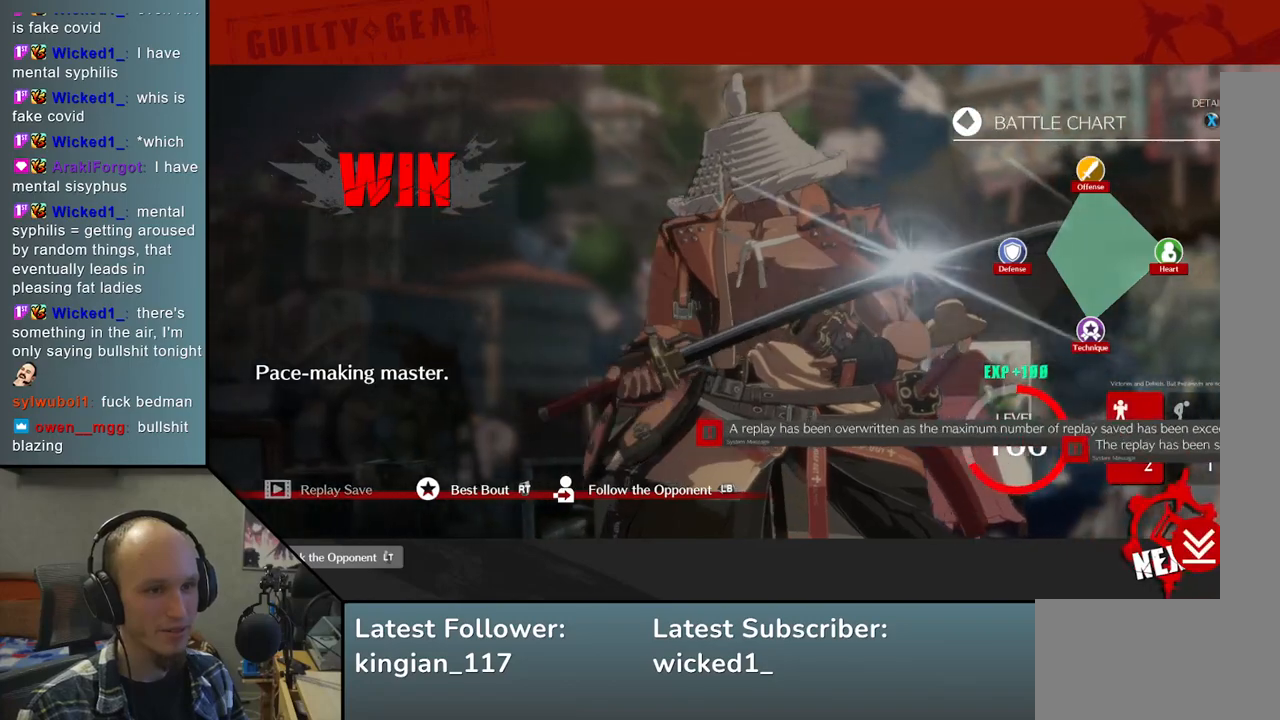
{"buttons": [], "left_stick": "center", "events": [[233, "L1", "down"], [333, "L1", "up"]]}
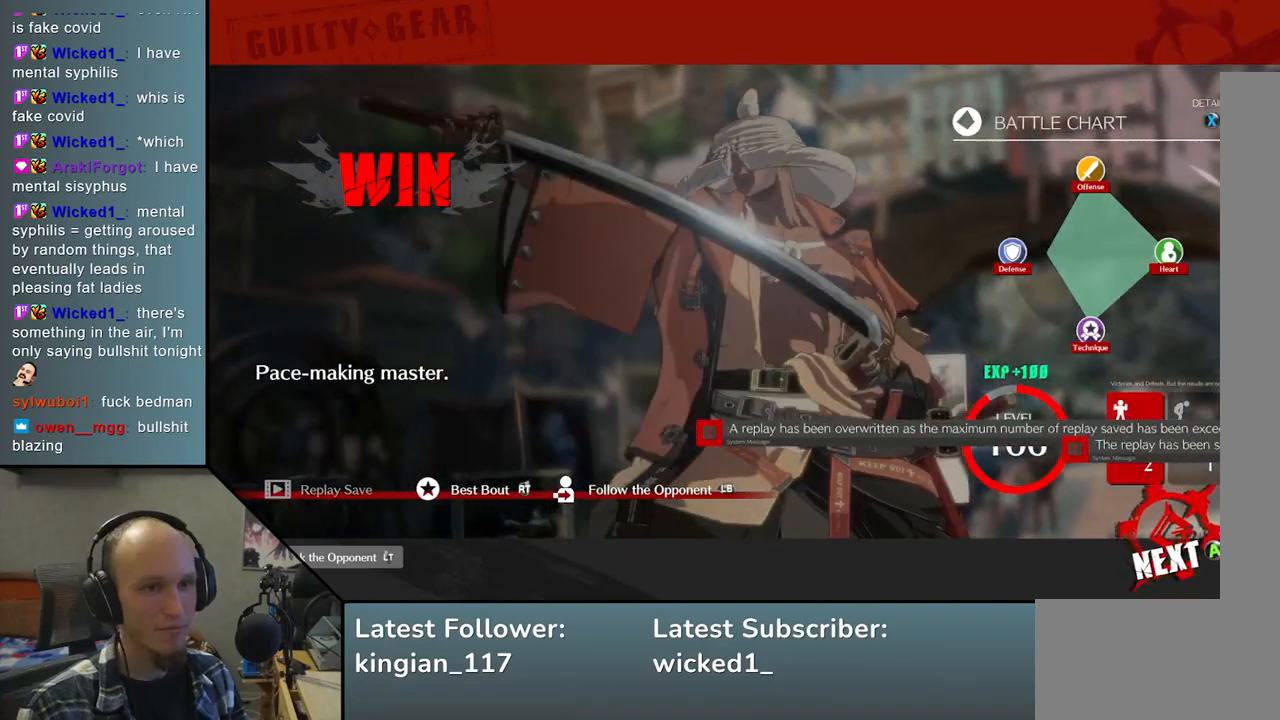
{"buttons": [], "left_stick": "center", "events": [[200, "L1", "down"], [317, "L1", "up"]]}